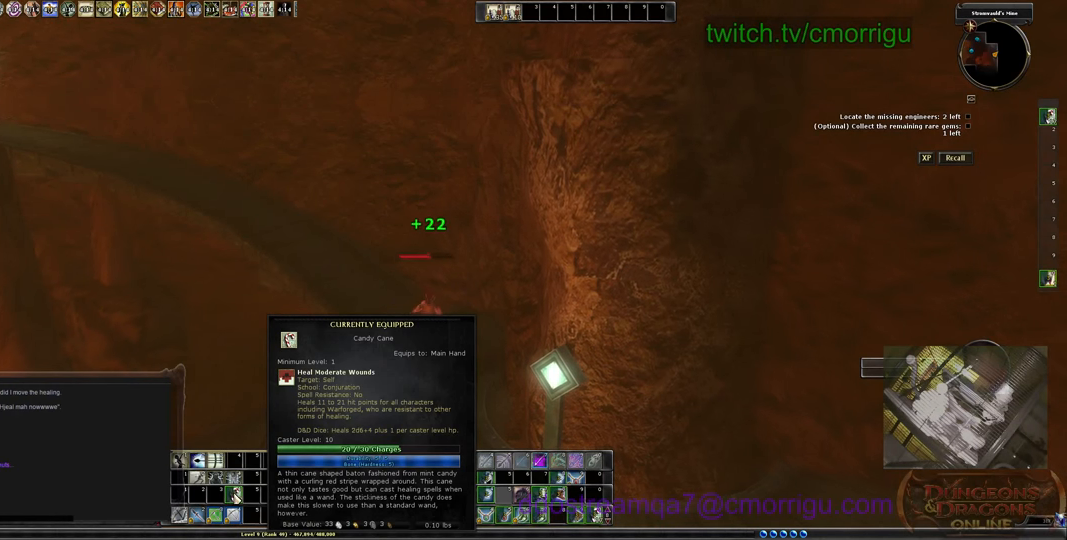
Gameplay with keyboard; each line is a JSON object with the keys held at the frame after it. "events" lists presses ("down") and releases ("up") of ".", "/", "0", "1", "2", "3", "4", "5", "6", "7", "8", "9", "a", "b", "backslash", "backspace", "c", "caps_lock", "comma", "ctrl_l", "ctrl_r", "d", "e", "equals", "escape", "f", "f1", "f10", "f11", "f12", "f2", "f3", "f4", "f5", "f6", "f7", "f8", "f9", "g", "h", "i", "j", "k", "l", "lbracket", "m", "minus", "n", "o", "p", "q", "quote", "r", "rbracket", "return", "s", "semicolon", "shift_l", "shift_r", "space", "t", "tab", "tilde", "u", "v", "w", "x", "y" and "z" between this image and that frame as [ms after this image, input, new state], when the widget could be followed in between. No other keys are recorded. Mouse input is not recorded.
{"keys": ["a", "w"], "events": [[266, "a", "down"]]}
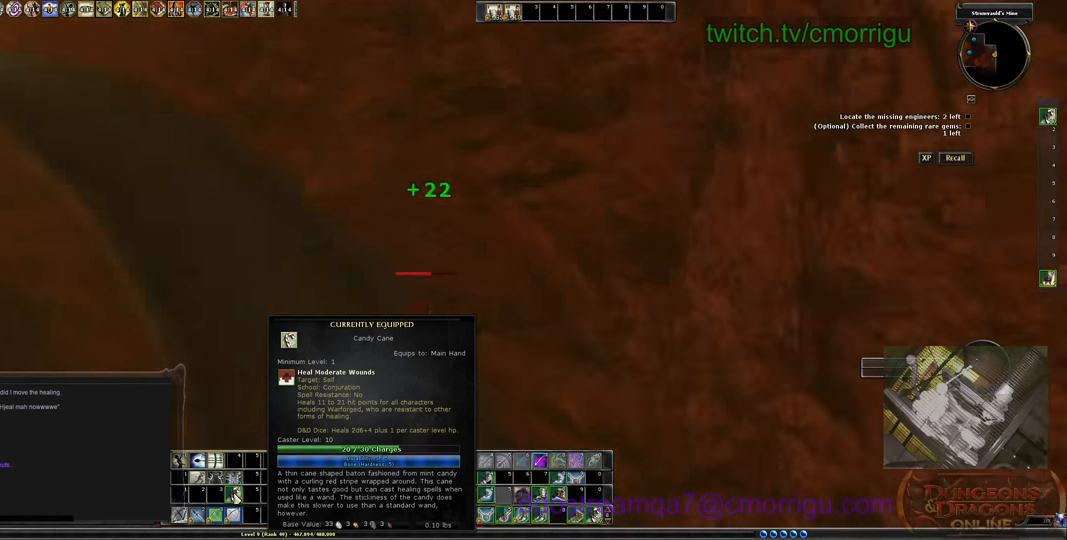
{"keys": ["a", "w"], "events": [[33, "a", "up"], [333, "a", "down"]]}
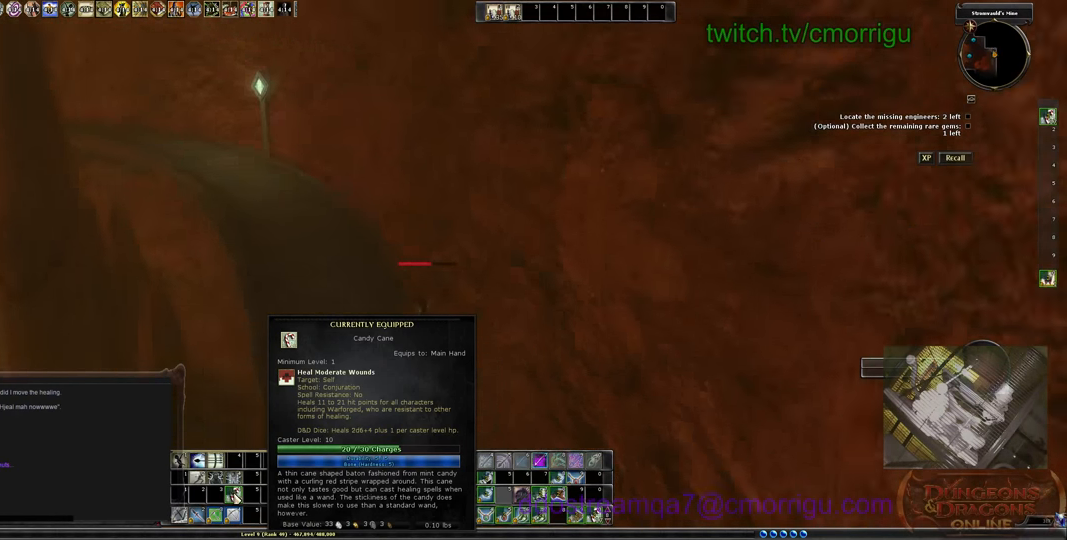
{"keys": ["w"], "events": [[66, "a", "up"]]}
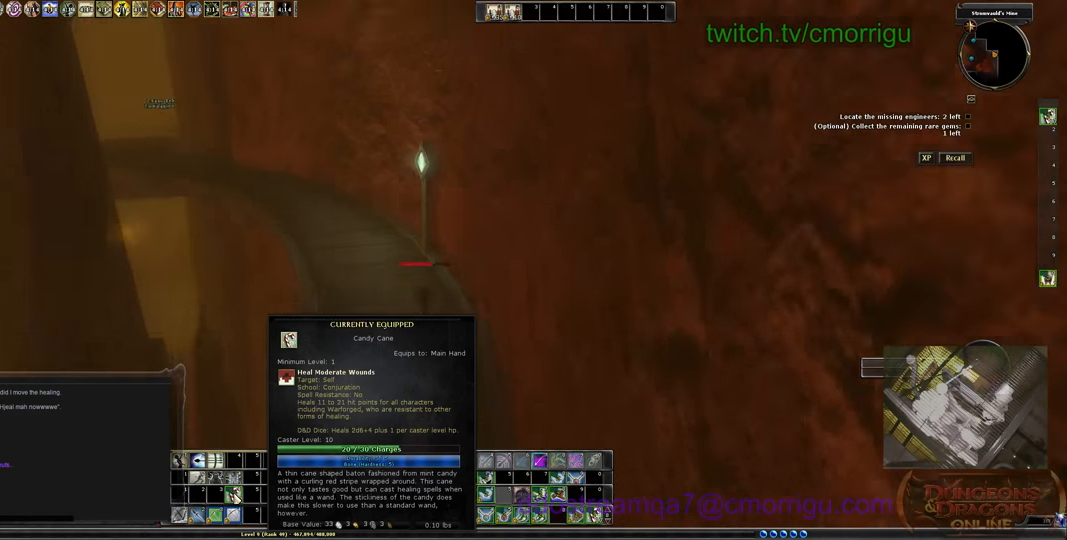
{"keys": ["w"], "events": [[66, "a", "down"], [200, "a", "up"]]}
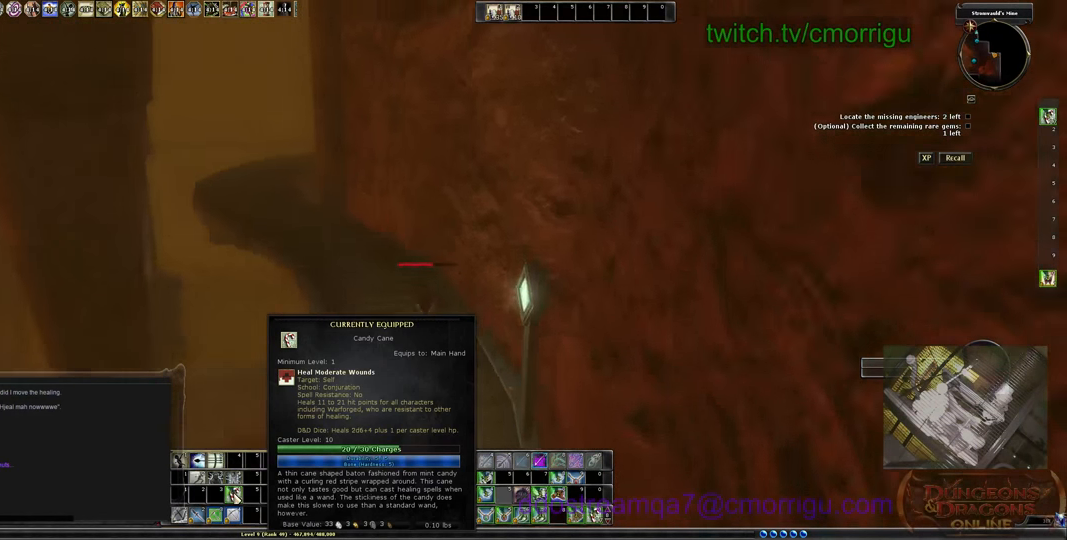
{"keys": ["w"], "events": [[200, "a", "down"], [366, "a", "up"]]}
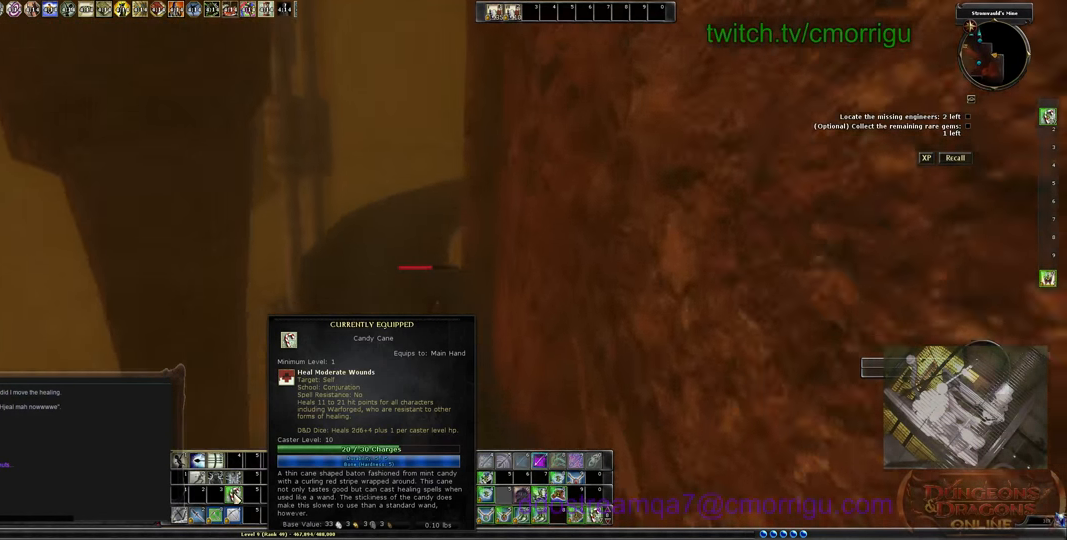
{"keys": ["w"], "events": []}
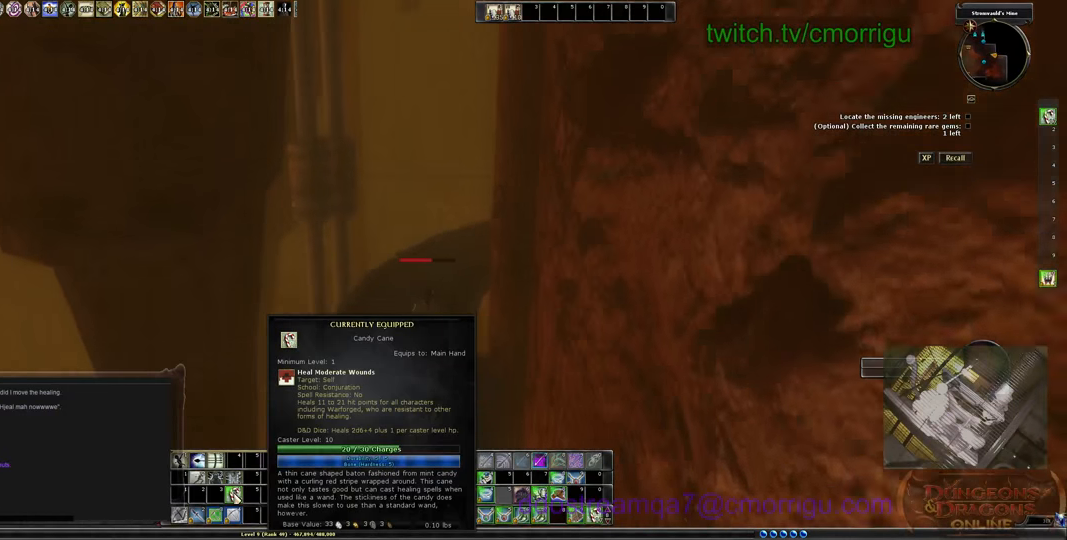
{"keys": ["w"], "events": [[266, "d", "down"], [500, "d", "up"]]}
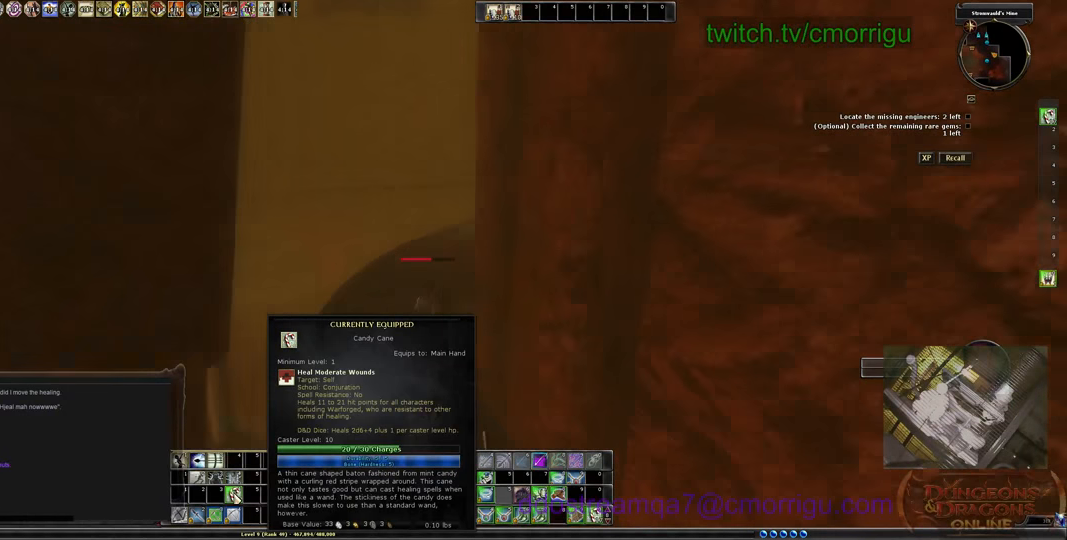
{"keys": ["a", "w"], "events": [[500, "a", "down"]]}
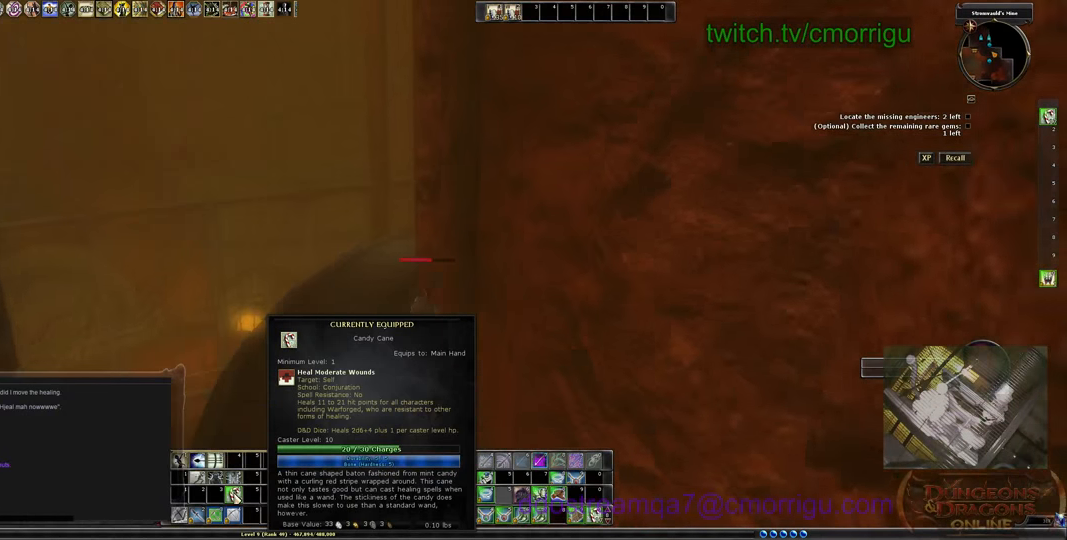
{"keys": ["w"], "events": [[166, "a", "up"]]}
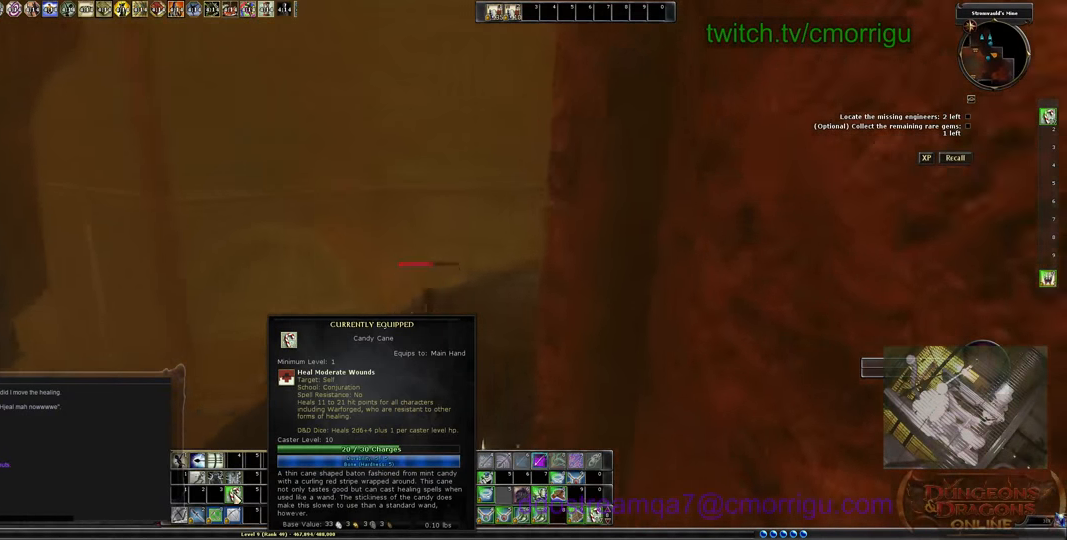
{"keys": ["w"], "events": [[66, "d", "down"], [500, "d", "up"]]}
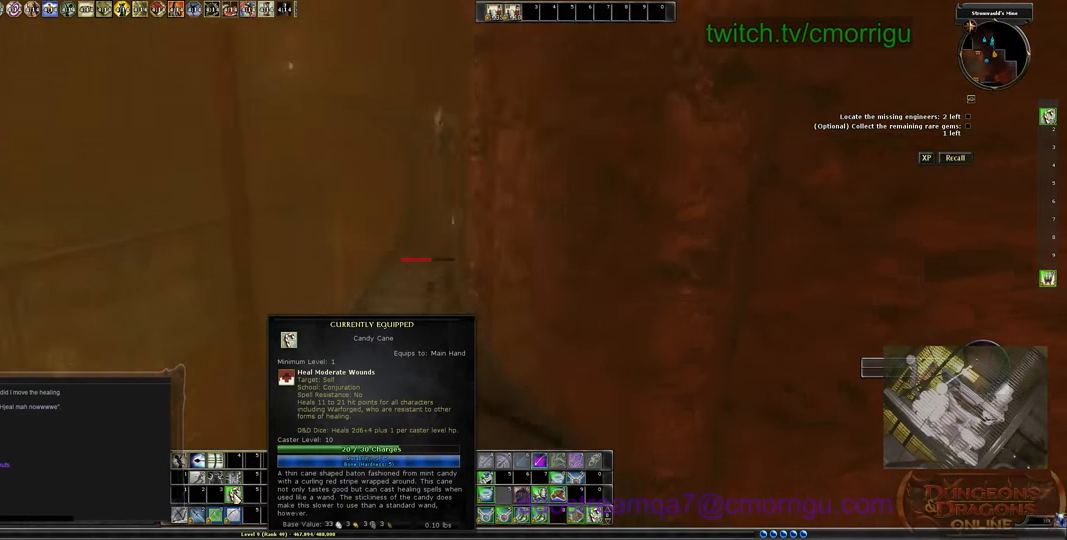
{"keys": ["w"], "events": [[266, "a", "down"], [466, "a", "up"]]}
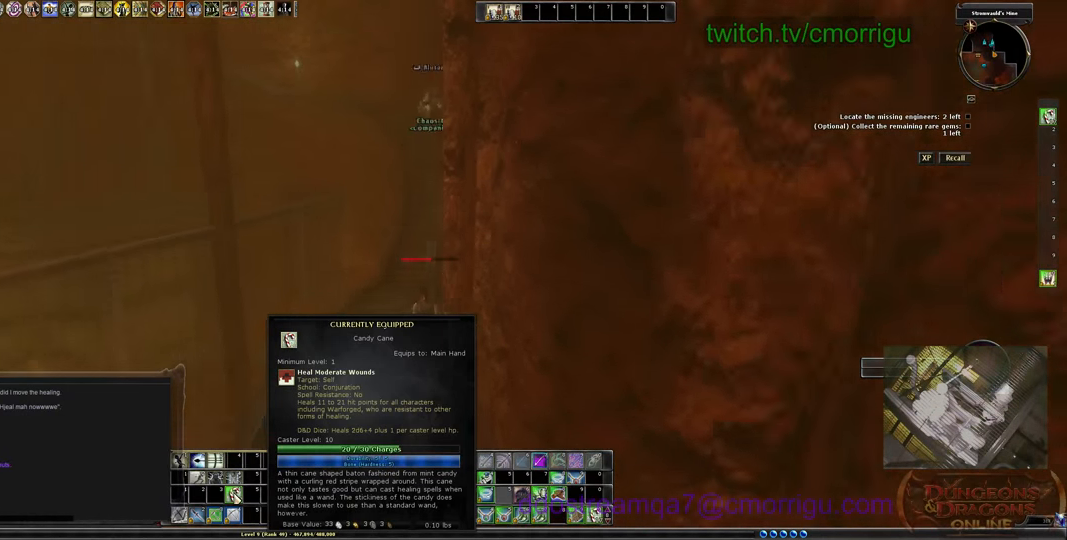
{"keys": ["w"], "events": [[300, "d", "down"], [500, "d", "up"]]}
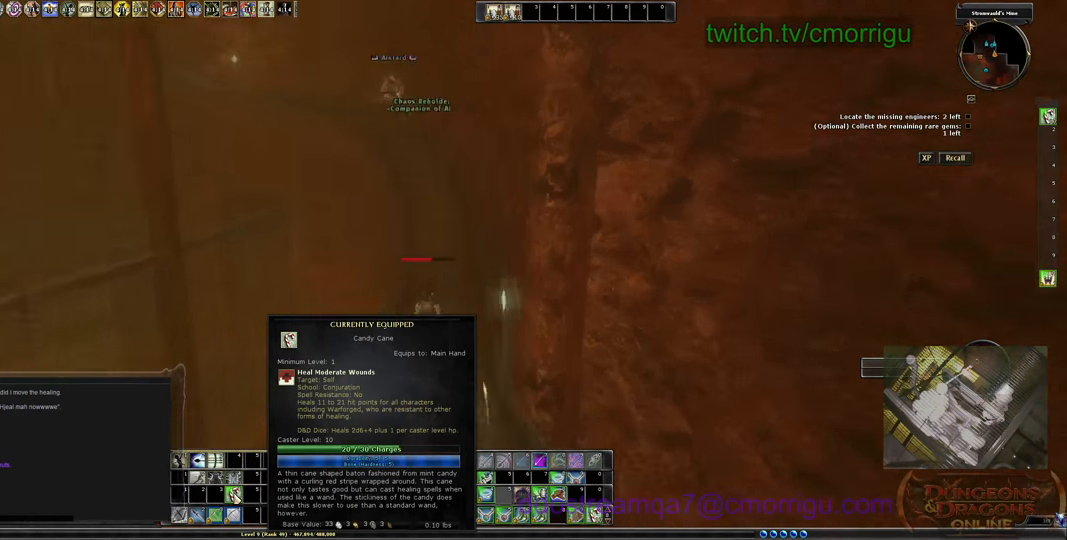
{"keys": ["w"], "events": []}
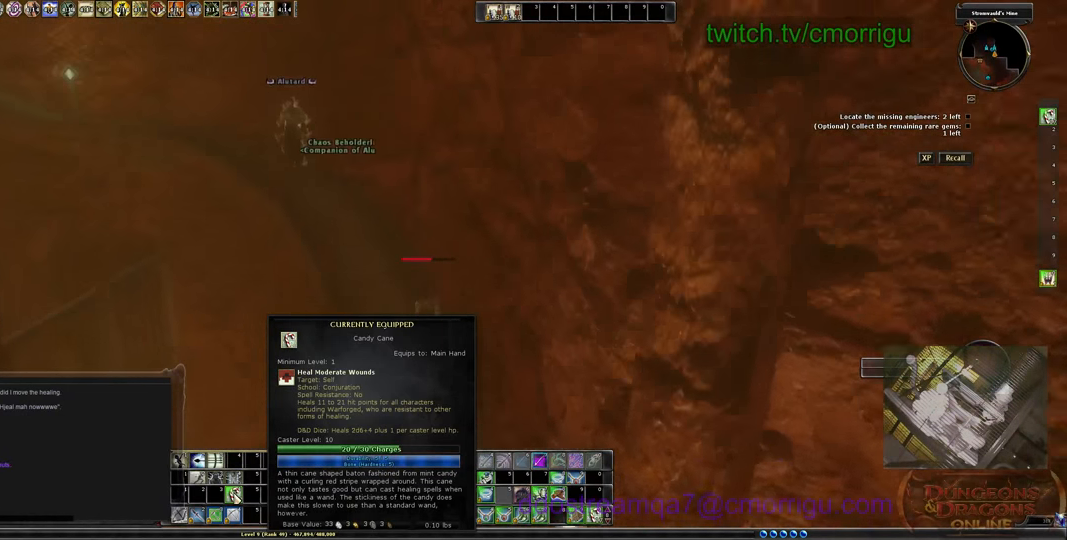
{"keys": ["w"], "events": [[333, "a", "down"], [433, "a", "up"]]}
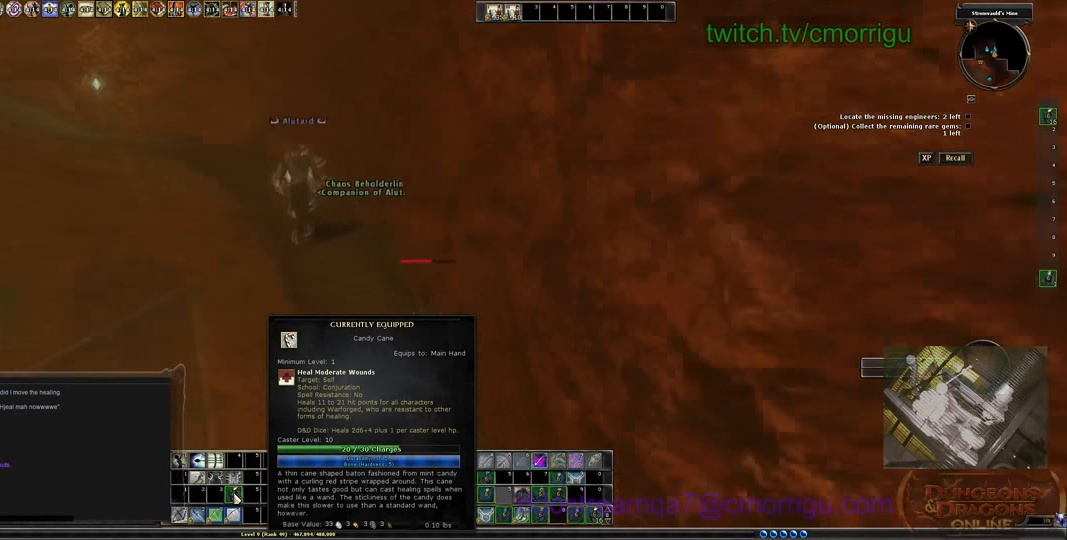
{"keys": ["w"], "events": []}
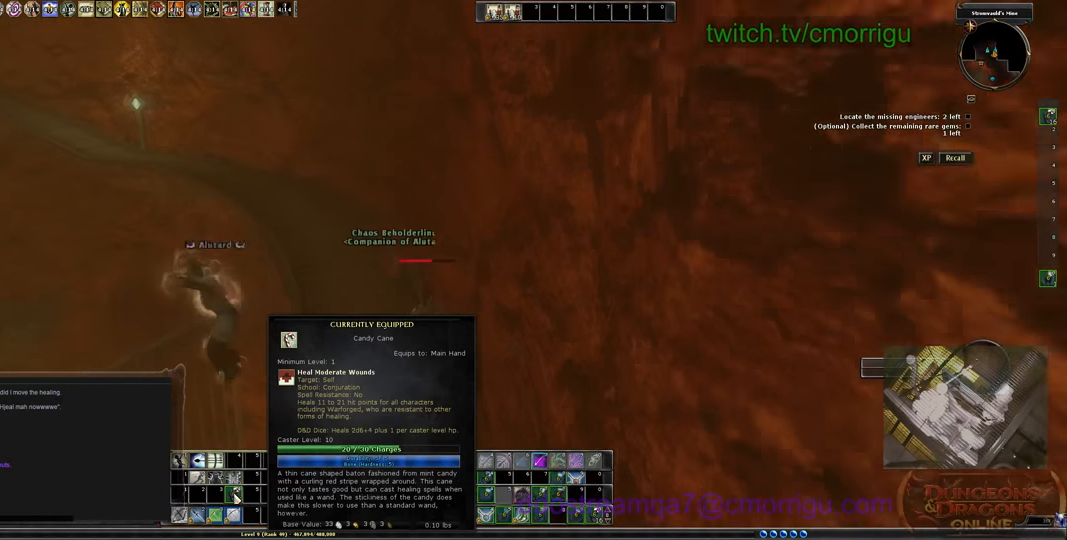
{"keys": ["w"], "events": [[233, "a", "down"], [400, "a", "up"]]}
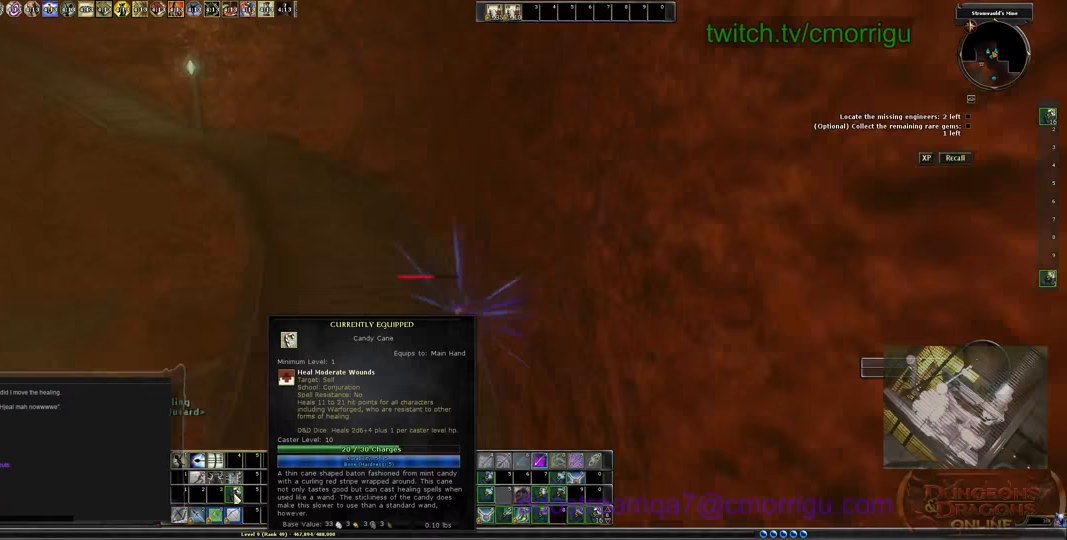
{"keys": ["w"], "events": []}
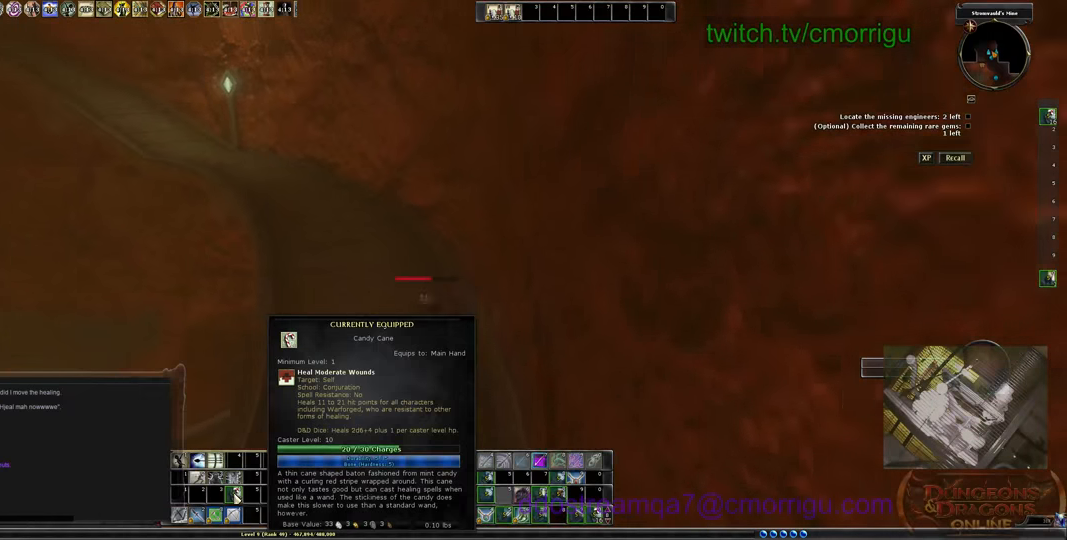
{"keys": ["a", "w"], "events": [[467, "a", "down"]]}
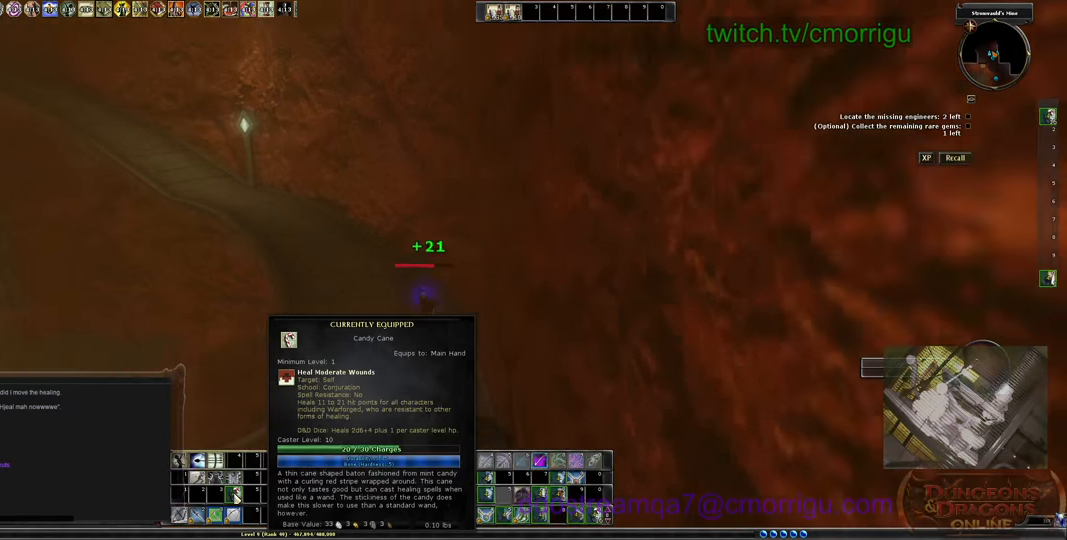
{"keys": ["w"], "events": [[100, "a", "up"]]}
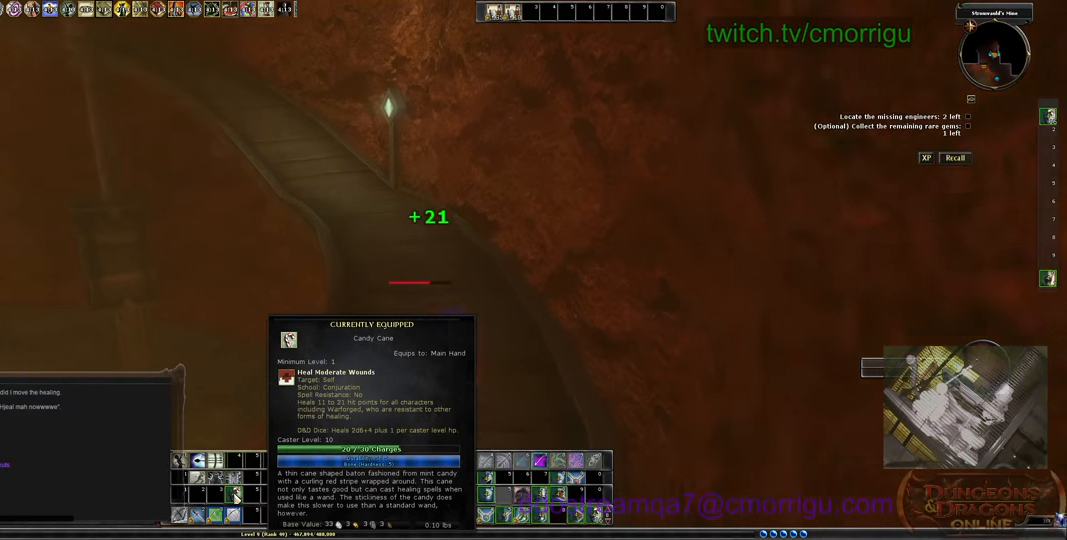
{"keys": ["w"], "events": []}
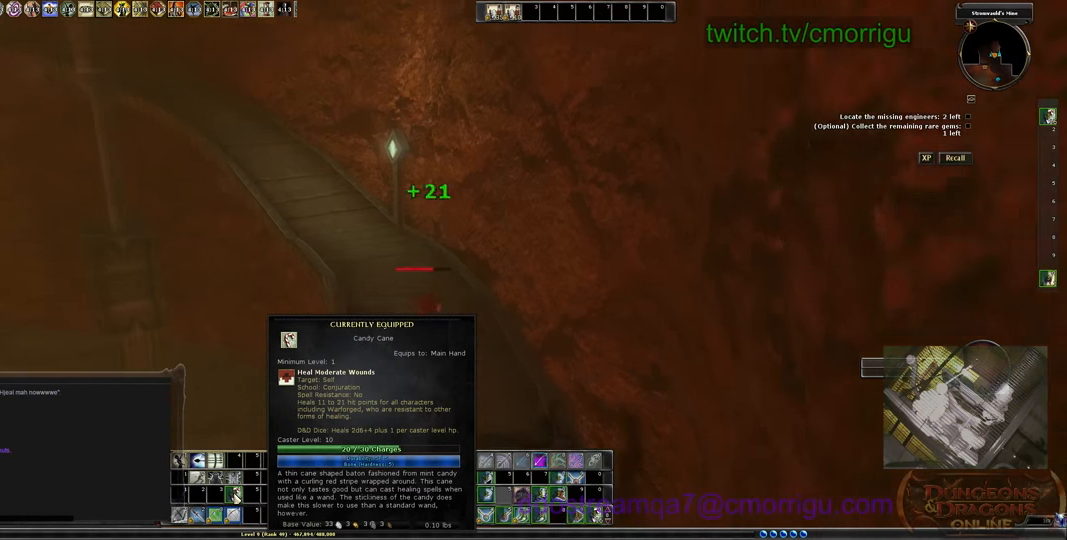
{"keys": ["w"], "events": [[200, "a", "down"], [400, "a", "up"]]}
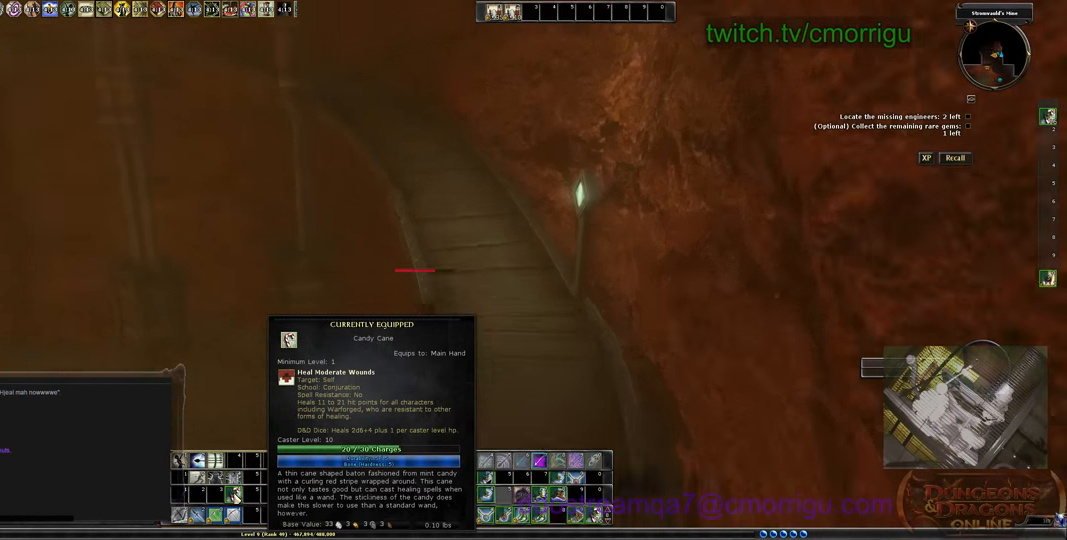
{"keys": ["d", "w"], "events": [[333, "d", "down"]]}
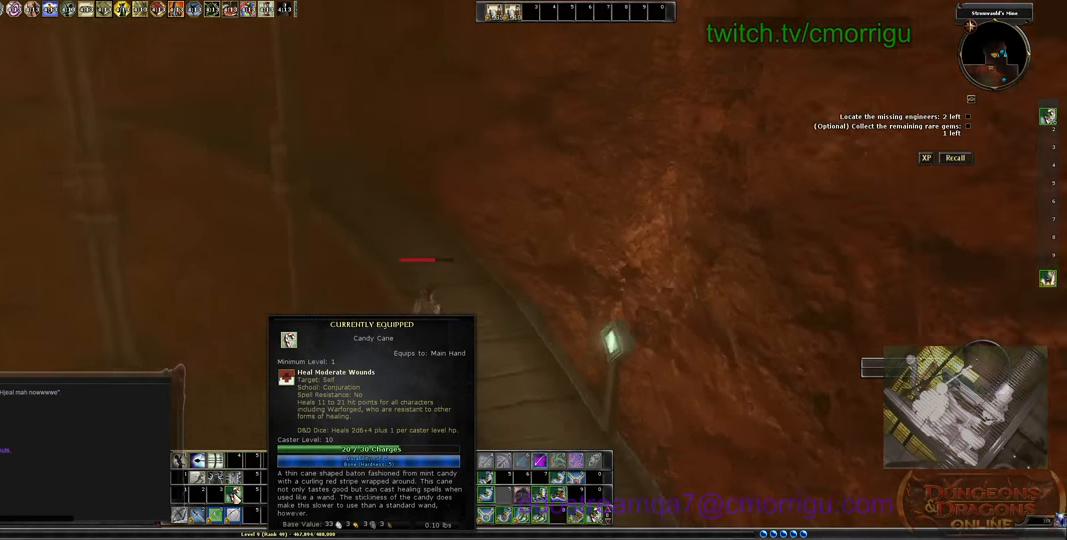
{"keys": ["a", "w"], "events": [[67, "d", "up"], [267, "a", "down"]]}
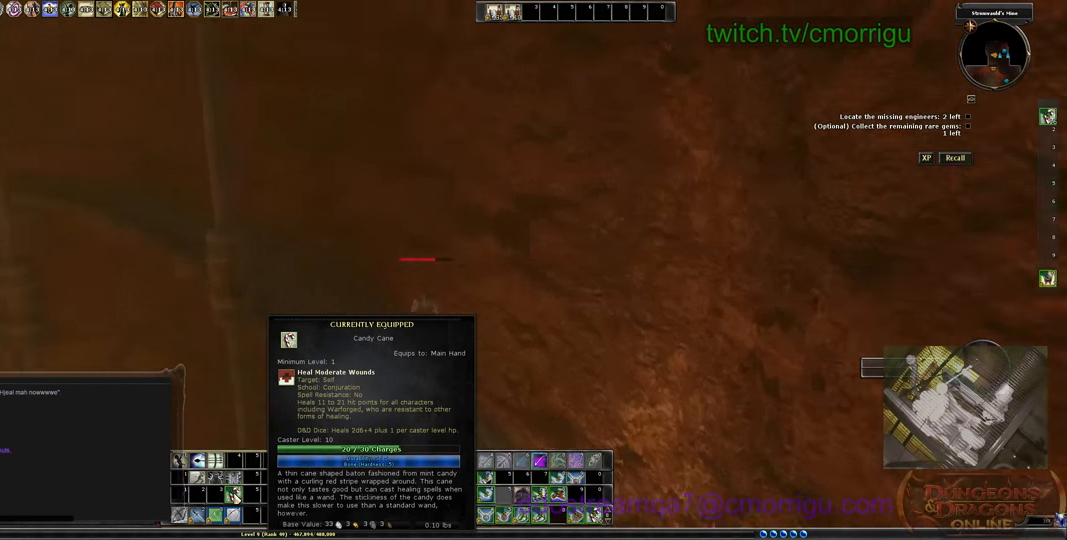
{"keys": ["a", "w"], "events": [[67, "a", "up"], [467, "a", "down"]]}
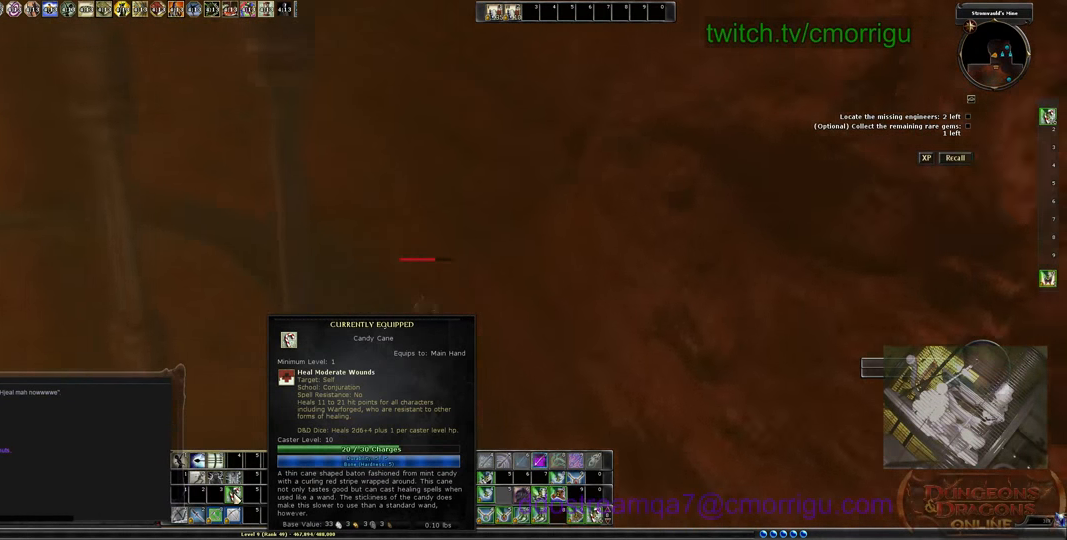
{"keys": ["w"], "events": [[167, "a", "up"]]}
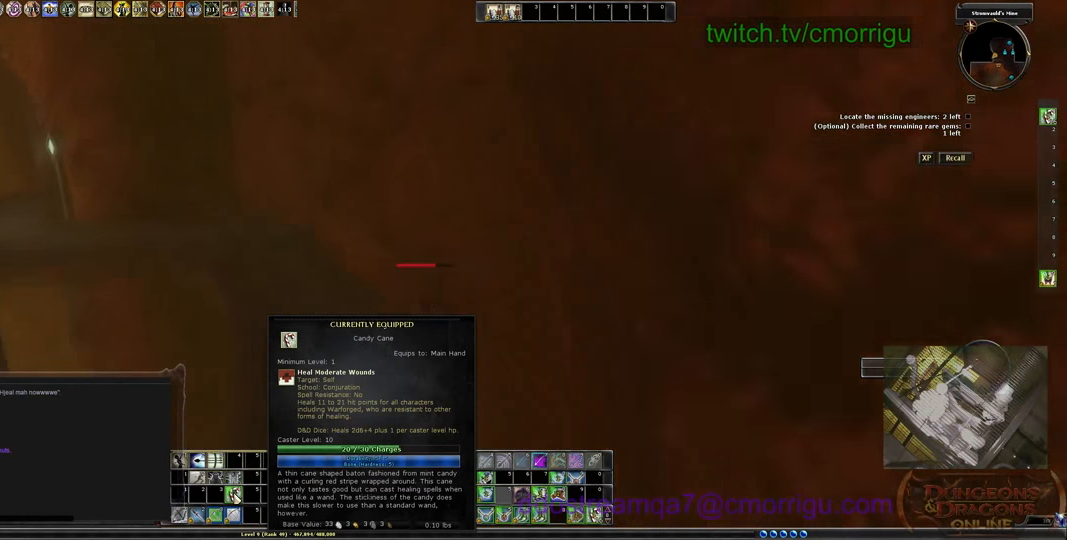
{"keys": ["w"], "events": [[133, "a", "down"], [367, "a", "up"]]}
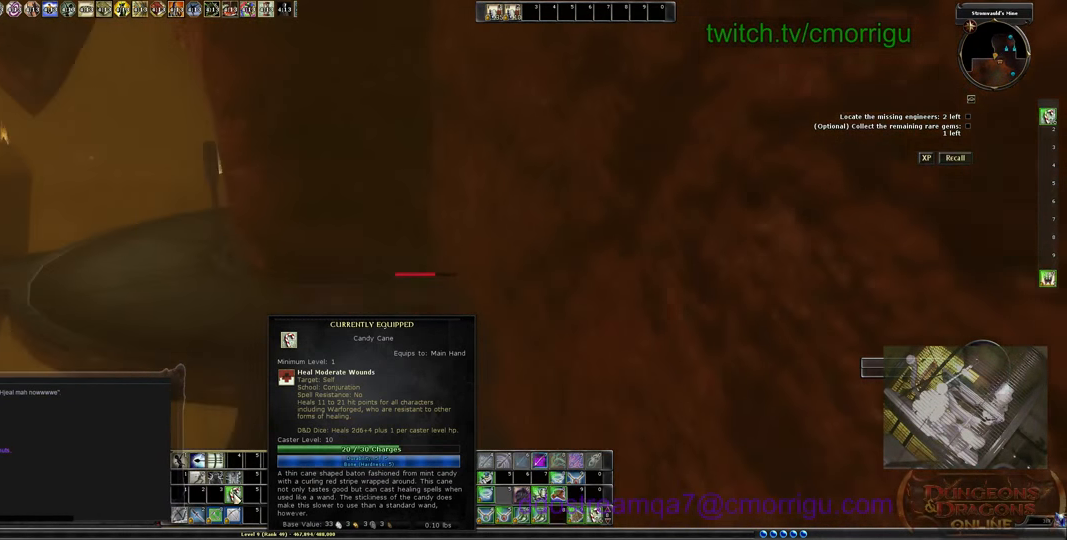
{"keys": ["a", "w"], "events": [[267, "a", "down"]]}
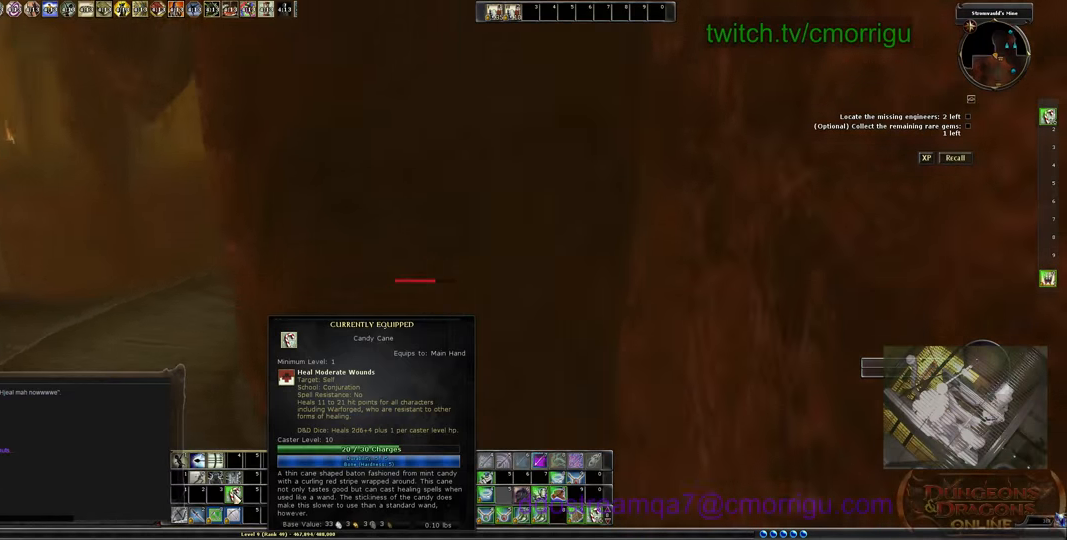
{"keys": [], "events": [[33, "a", "up"], [233, "w", "up"]]}
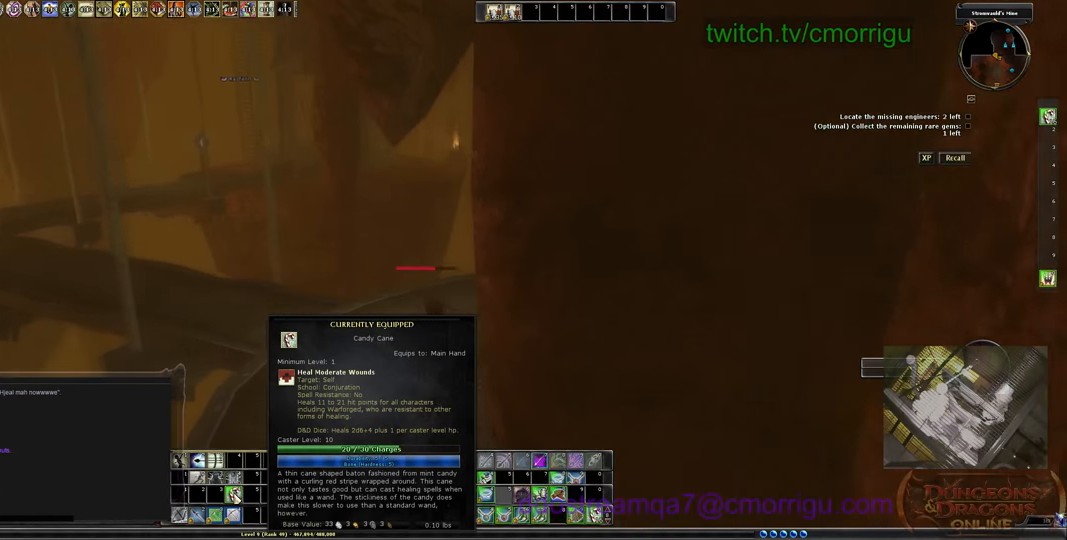
{"keys": [], "events": [[100, "w", "down"], [366, "w", "up"]]}